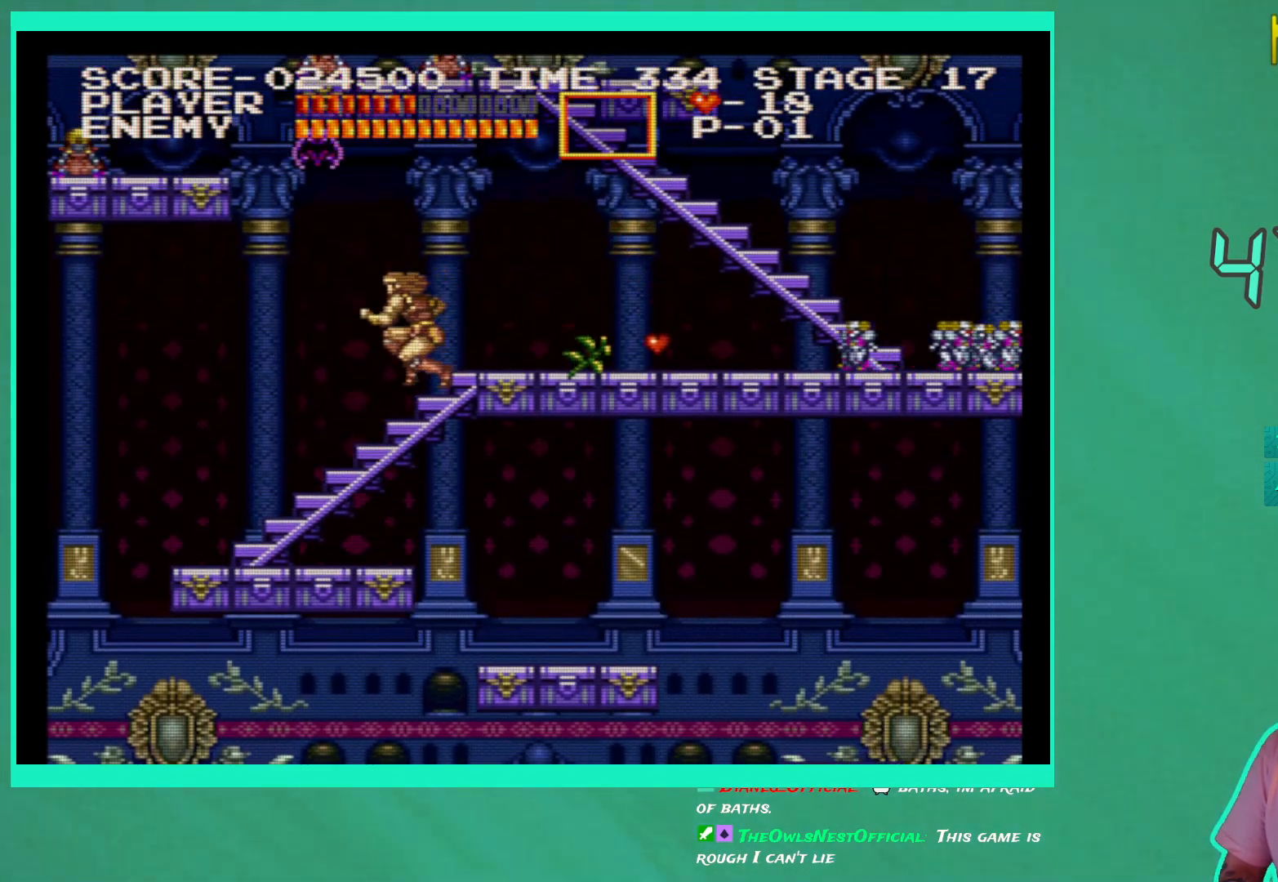
Gameplay with a controller (Xbox layout); each line is a JSON object with the inputs held at the frame after it. "events" lists button and stick changes between this image and that frame as [ms after this image, input, new state], when the widget could be followed in between. Not read: DPAD_RIGHT L3 R3.
{"buttons": ["DPAD_UP", "DPAD_LEFT"], "left_stick": "center", "right_stick": "center", "events": []}
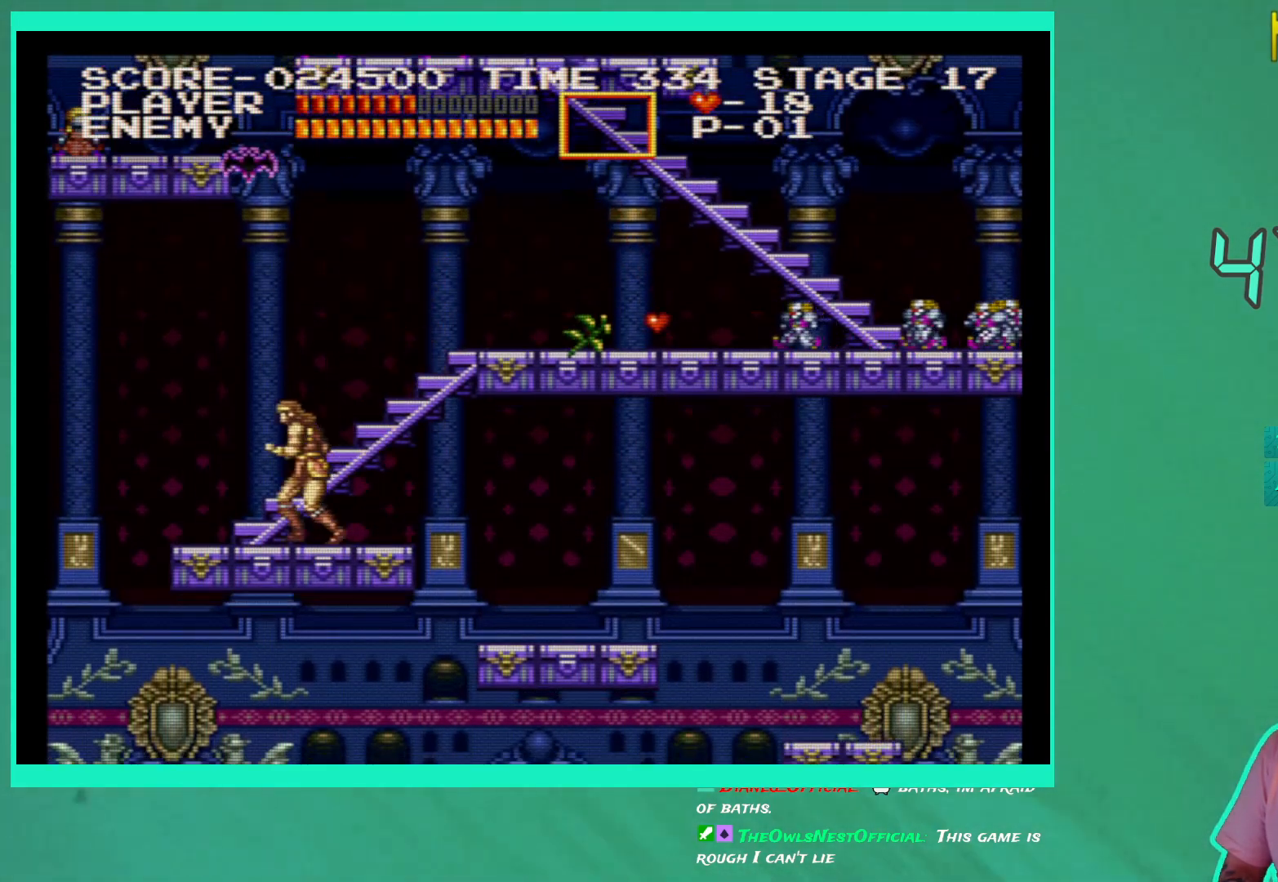
{"buttons": ["DPAD_UP"], "left_stick": "center", "right_stick": "center", "events": [[200, "DPAD_LEFT", "up"]]}
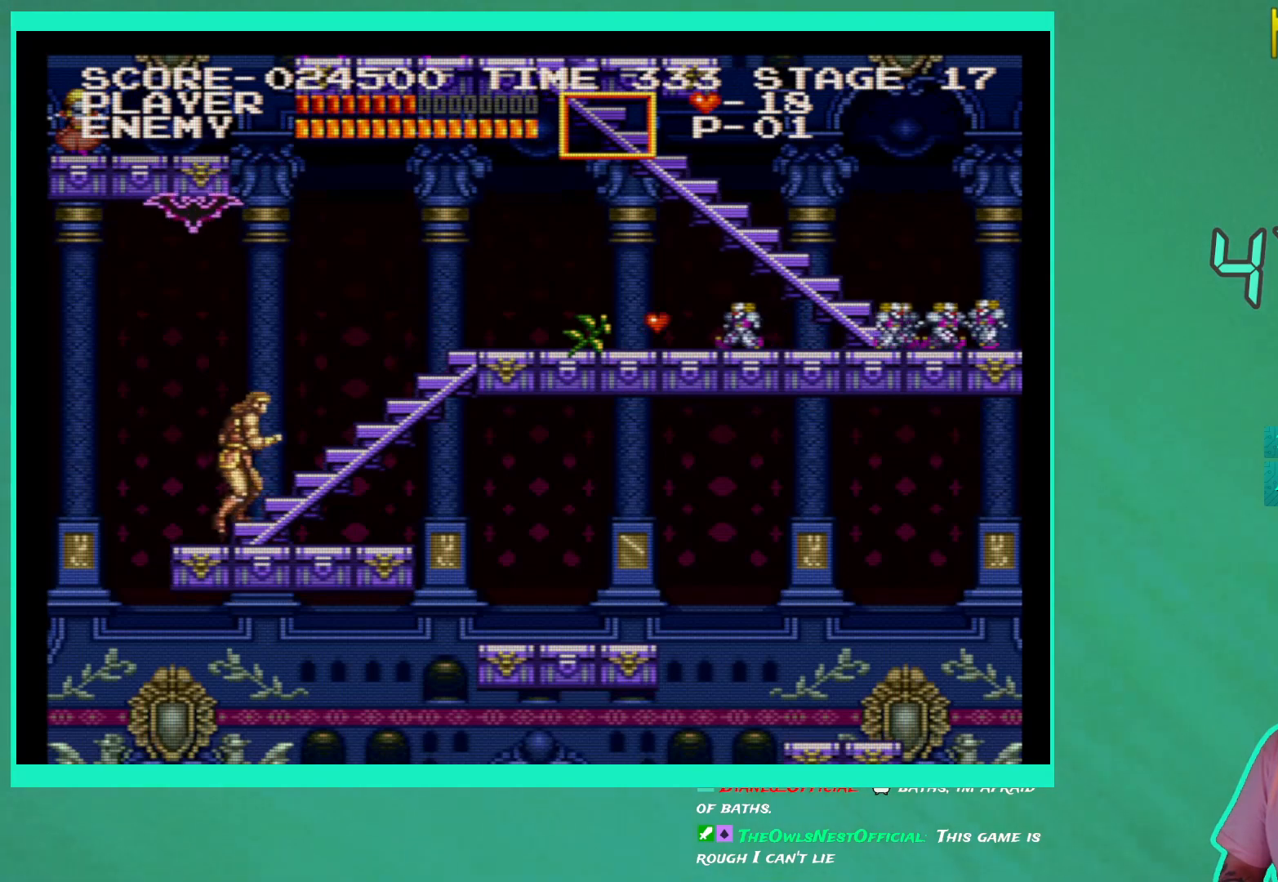
{"buttons": ["DPAD_UP"], "left_stick": "center", "right_stick": "center", "events": []}
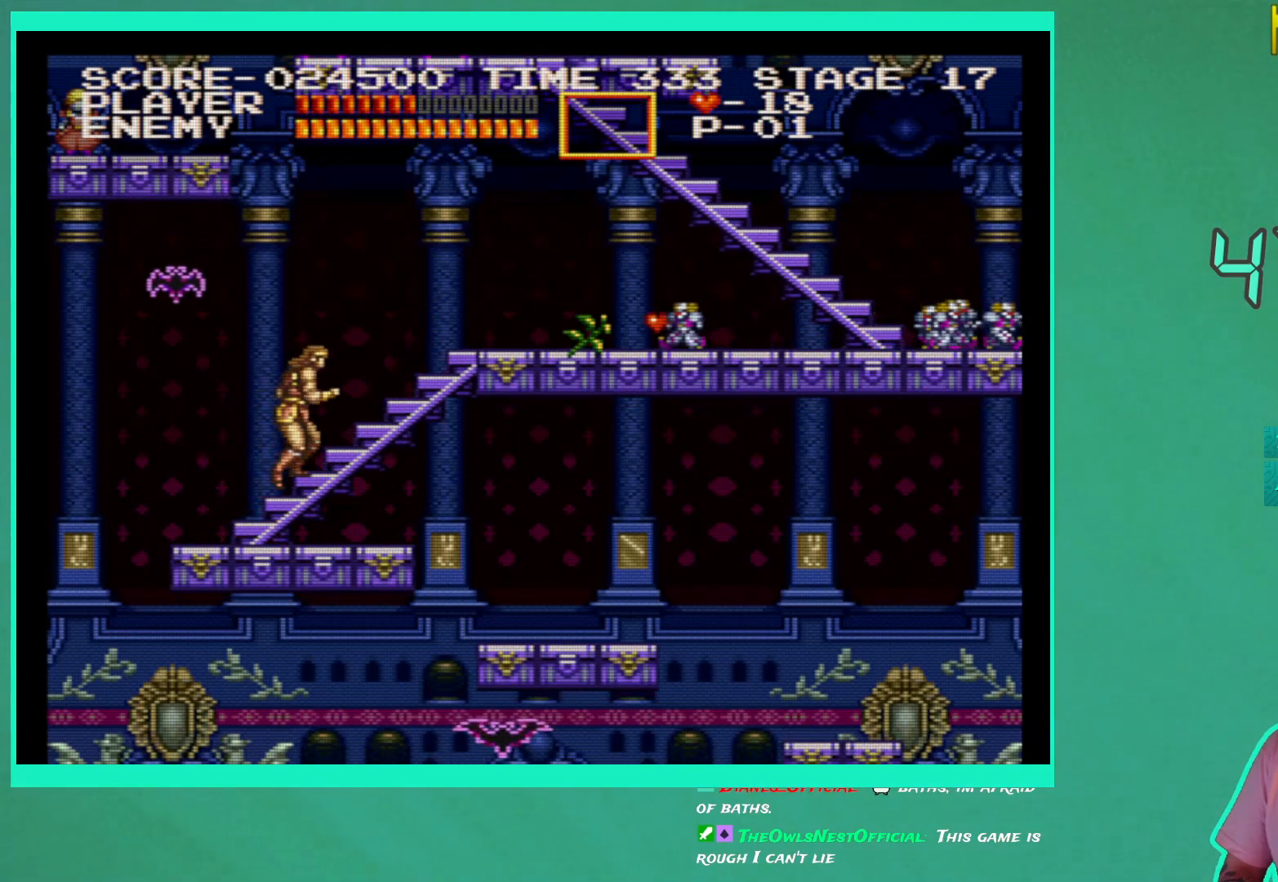
{"buttons": ["DPAD_UP"], "left_stick": "center", "right_stick": "center", "events": []}
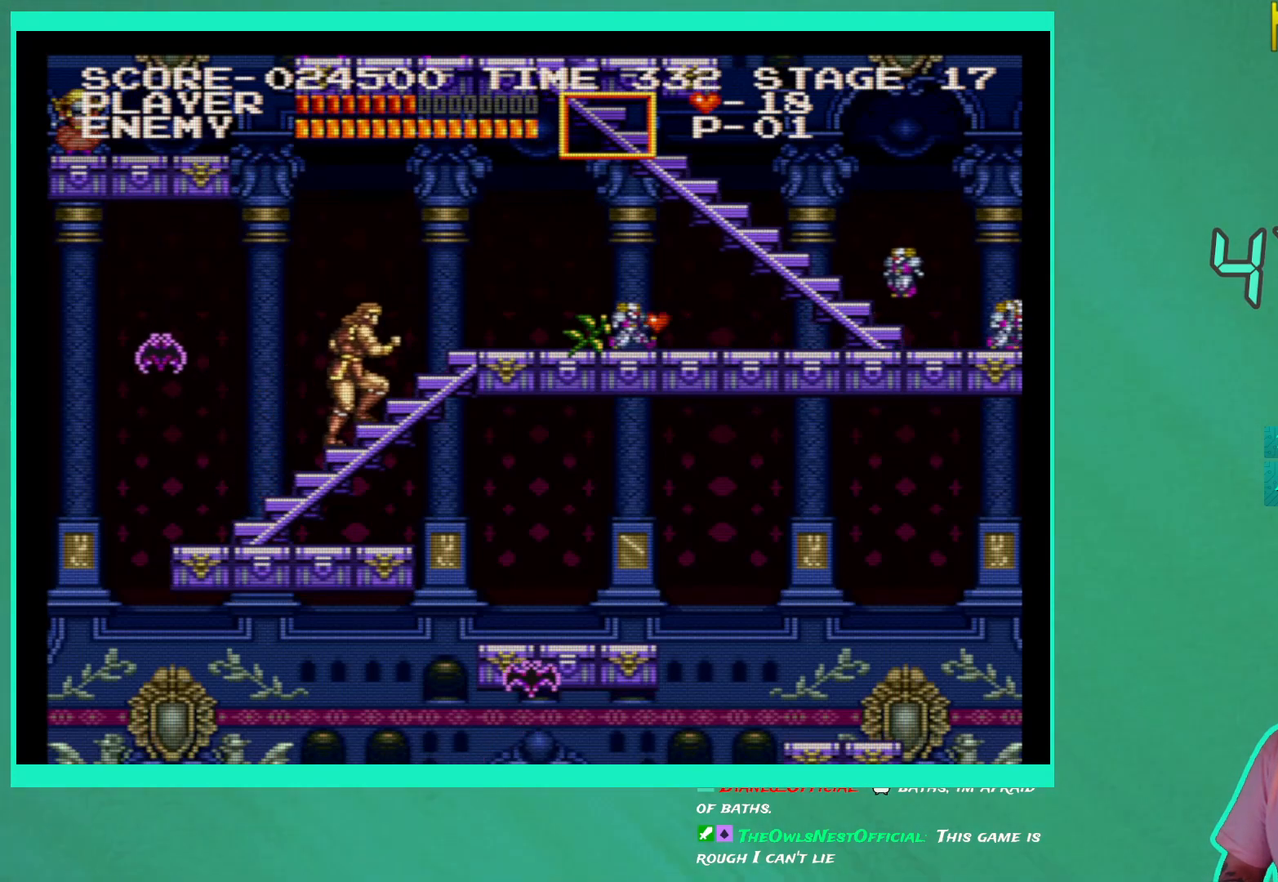
{"buttons": ["DPAD_UP"], "left_stick": "center", "right_stick": "center", "events": []}
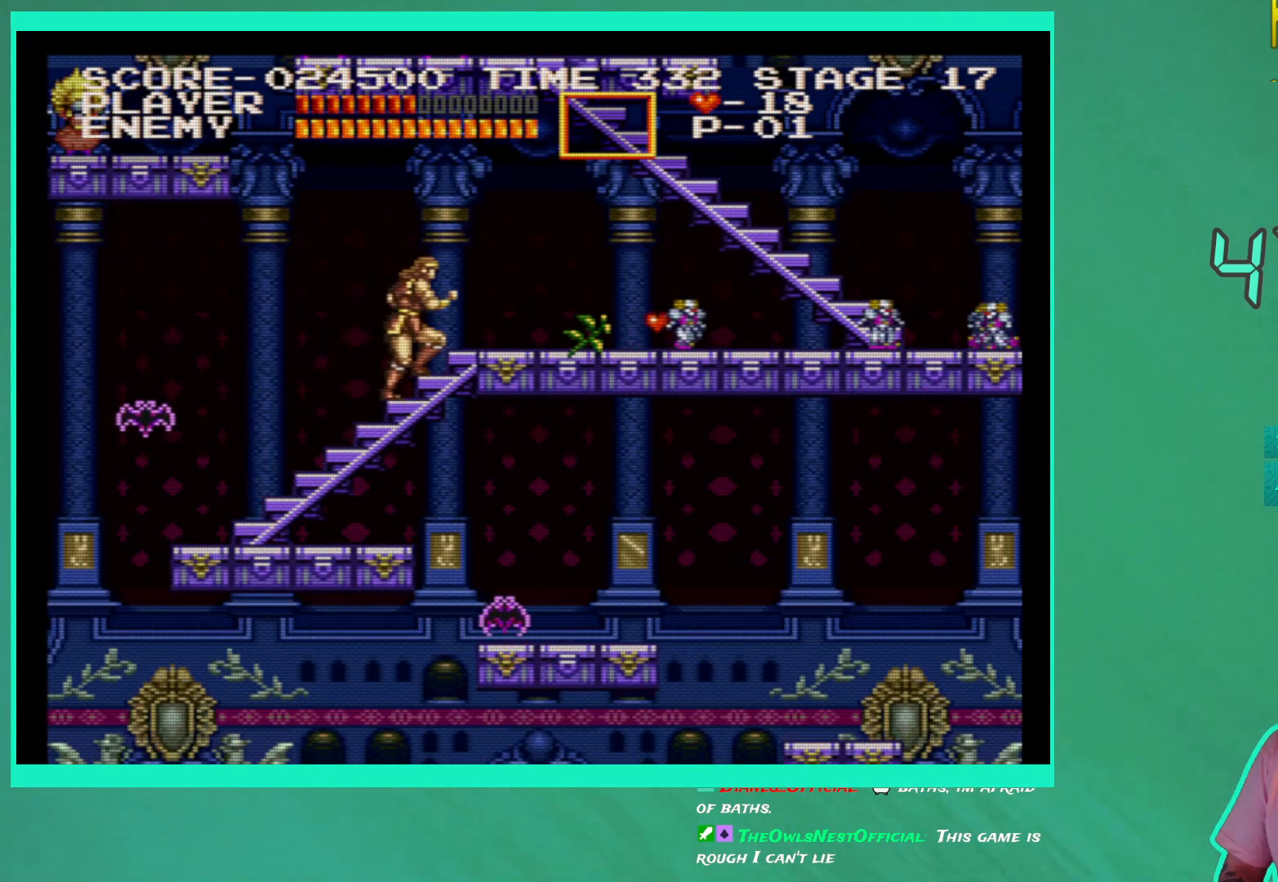
{"buttons": [], "left_stick": "center", "right_stick": "center", "events": [[267, "DPAD_UP", "up"]]}
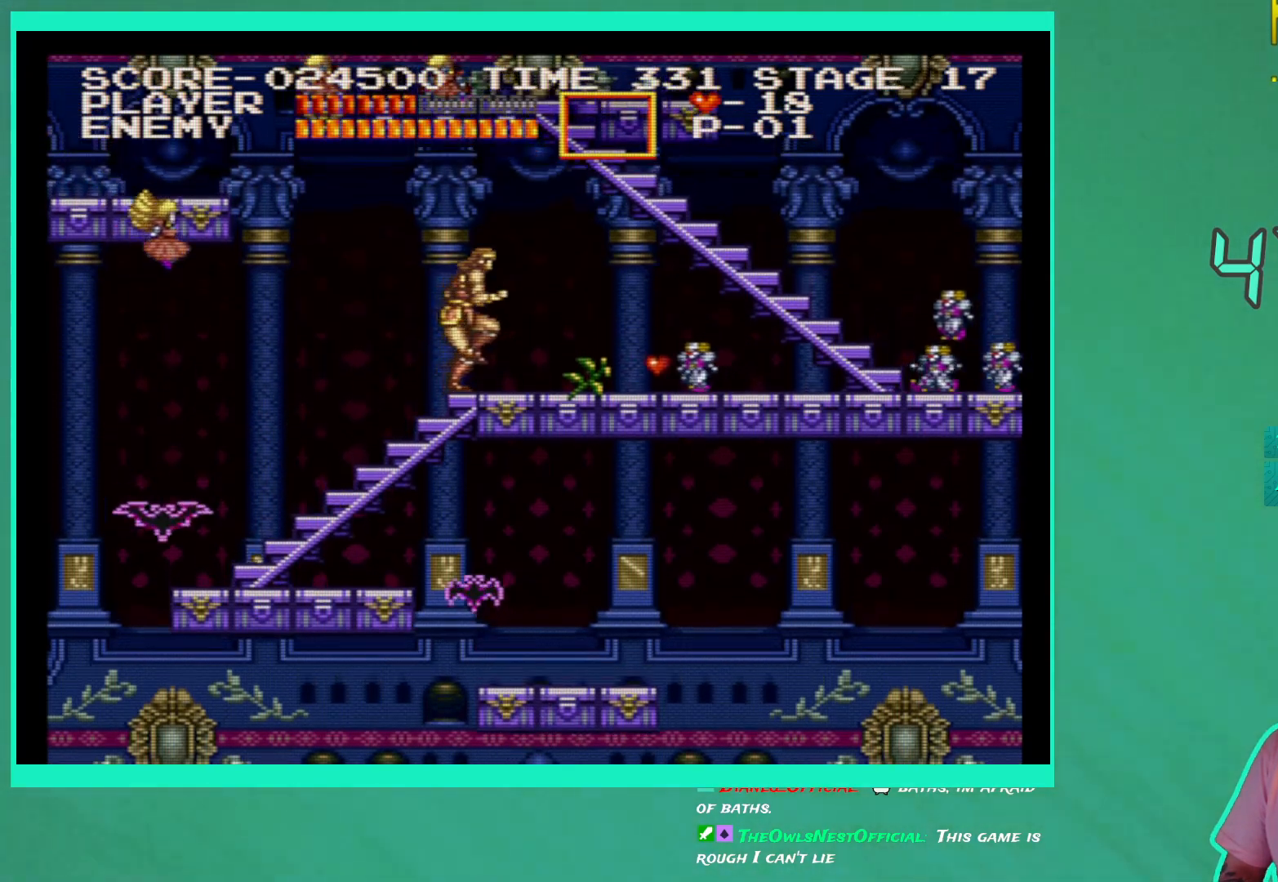
{"buttons": ["X"], "left_stick": "center", "right_stick": "center", "events": [[467, "X", "down"]]}
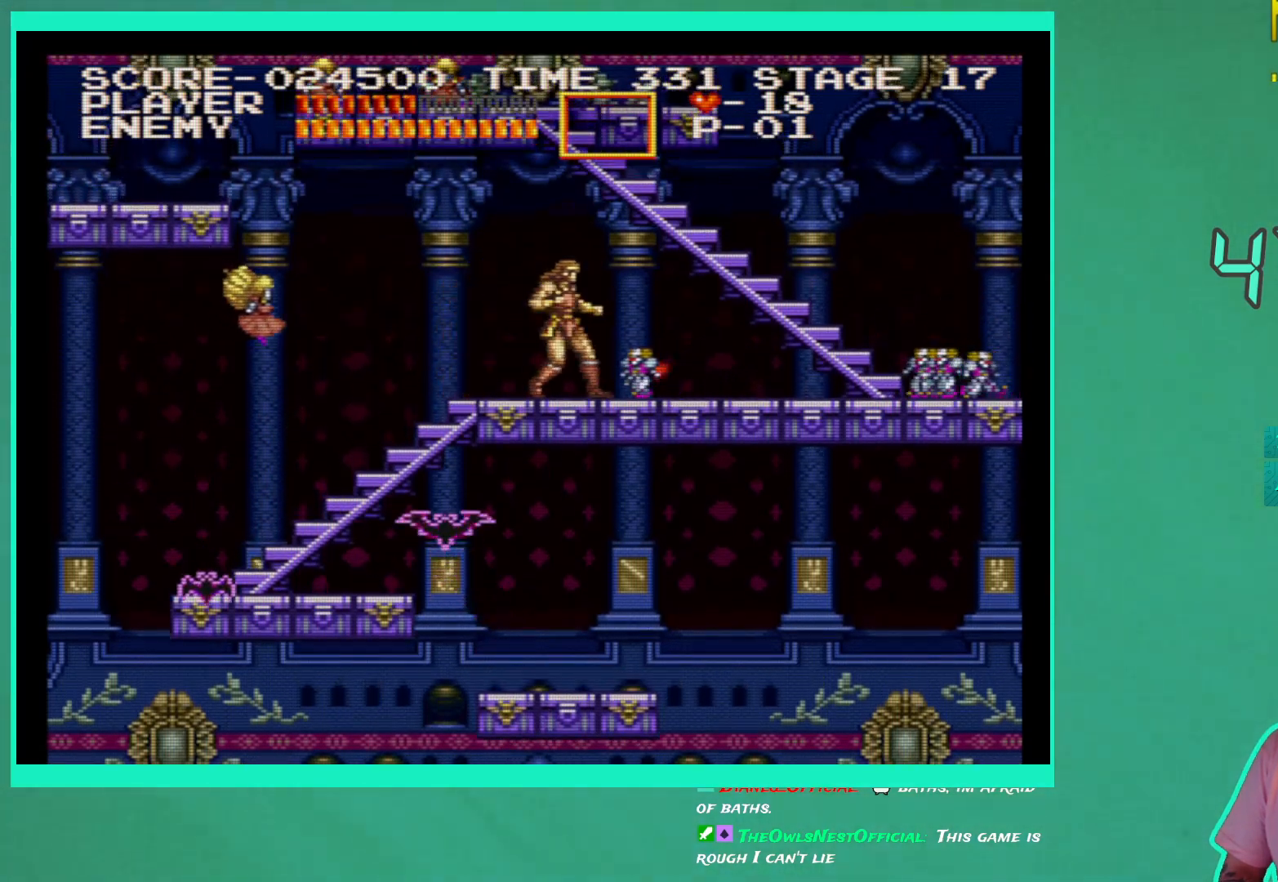
{"buttons": ["X", "DPAD_DOWN"], "left_stick": "center", "right_stick": "center", "events": [[67, "X", "up"], [117, "DPAD_DOWN", "down"], [167, "X", "down"], [233, "X", "up"], [317, "X", "down"], [383, "X", "up"], [467, "X", "down"]]}
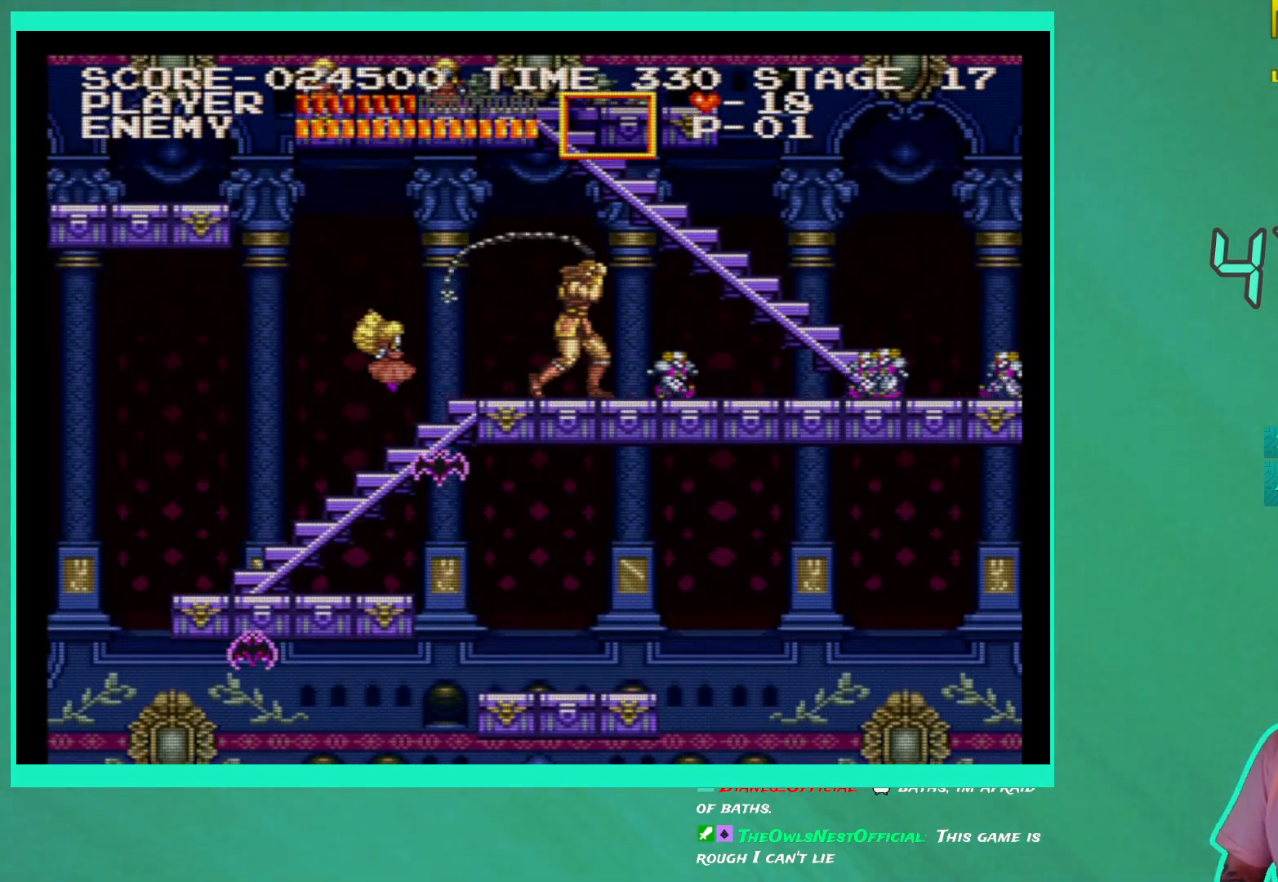
{"buttons": [], "left_stick": "center", "right_stick": "center", "events": [[33, "X", "up"], [117, "X", "down"], [183, "X", "up"], [283, "DPAD_DOWN", "up"]]}
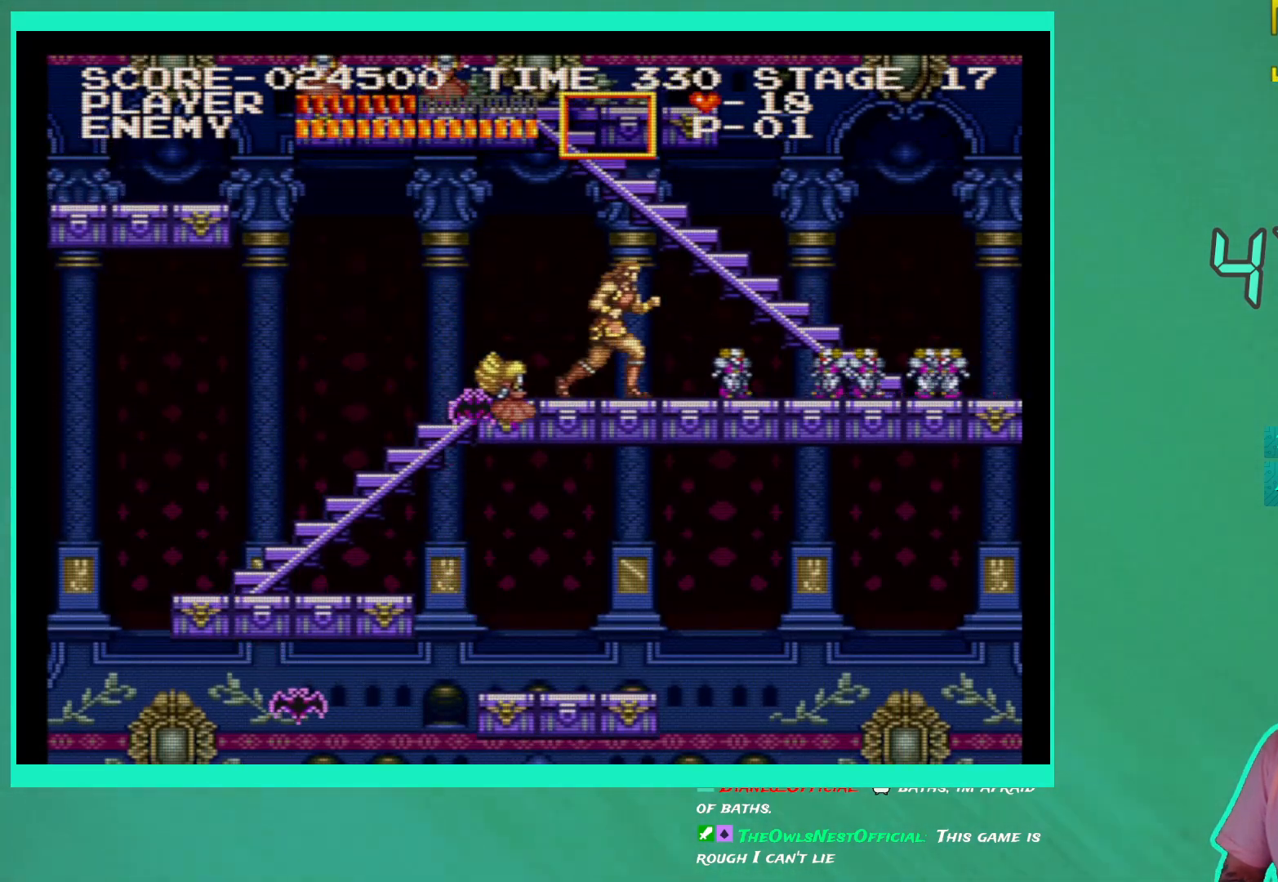
{"buttons": ["X", "DPAD_DOWN"], "left_stick": "center", "right_stick": "center", "events": [[33, "DPAD_DOWN", "down"], [100, "X", "down"], [200, "X", "up"], [267, "X", "down"], [350, "X", "up"], [433, "X", "down"]]}
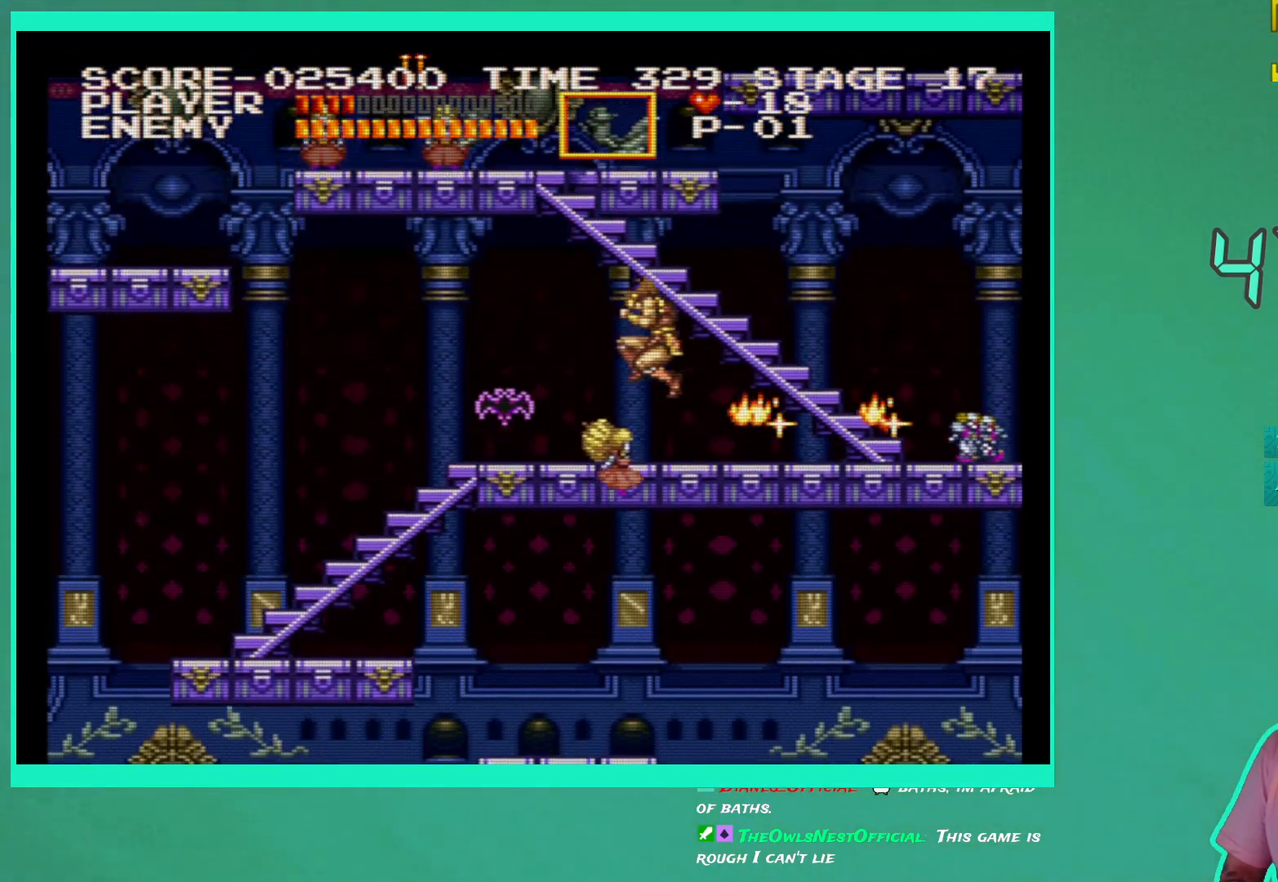
{"buttons": ["DPAD_LEFT"], "left_stick": "center", "right_stick": "center", "events": [[17, "X", "up"], [83, "X", "down"], [167, "X", "up"], [250, "DPAD_DOWN", "up"], [400, "DPAD_LEFT", "down"]]}
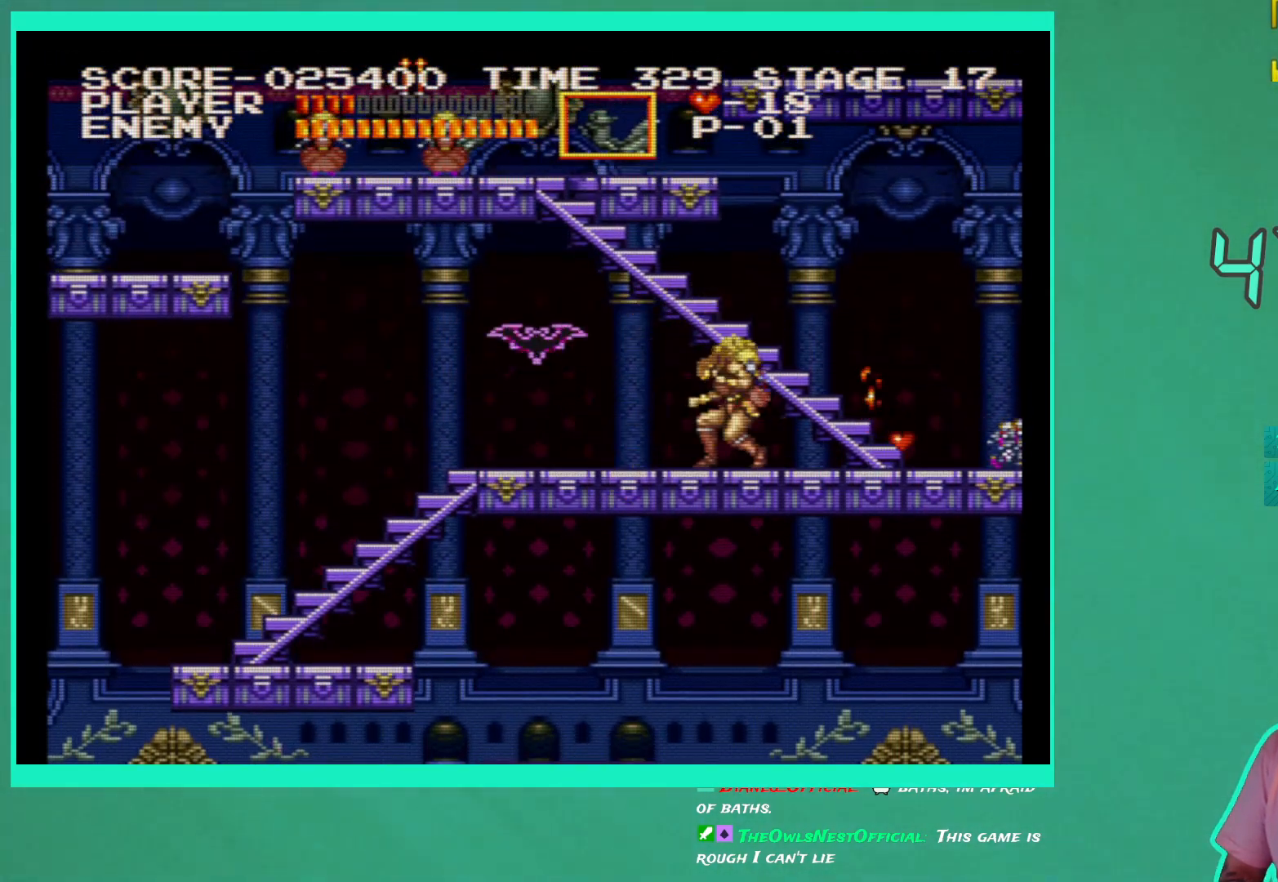
{"buttons": ["X"], "left_stick": "center", "right_stick": "center", "events": [[150, "DPAD_LEFT", "up"], [150, "DPAD_UP", "down"], [167, "DPAD_UP", "up"], [300, "X", "down"], [400, "X", "up"], [467, "X", "down"]]}
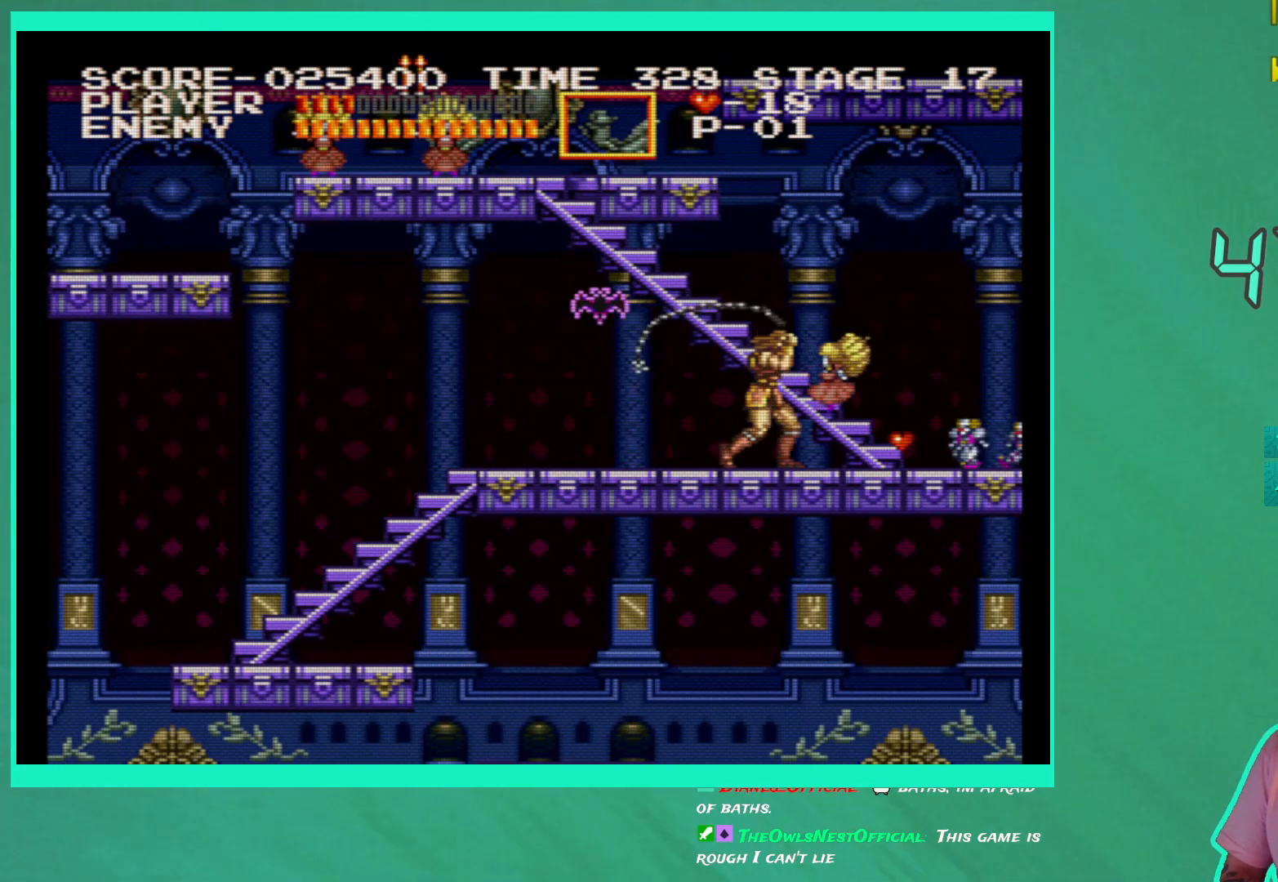
{"buttons": ["X", "DPAD_DOWN"], "left_stick": "center", "right_stick": "center", "events": [[50, "X", "up"], [117, "X", "down"], [183, "X", "up"], [317, "DPAD_DOWN", "down"], [450, "X", "down"]]}
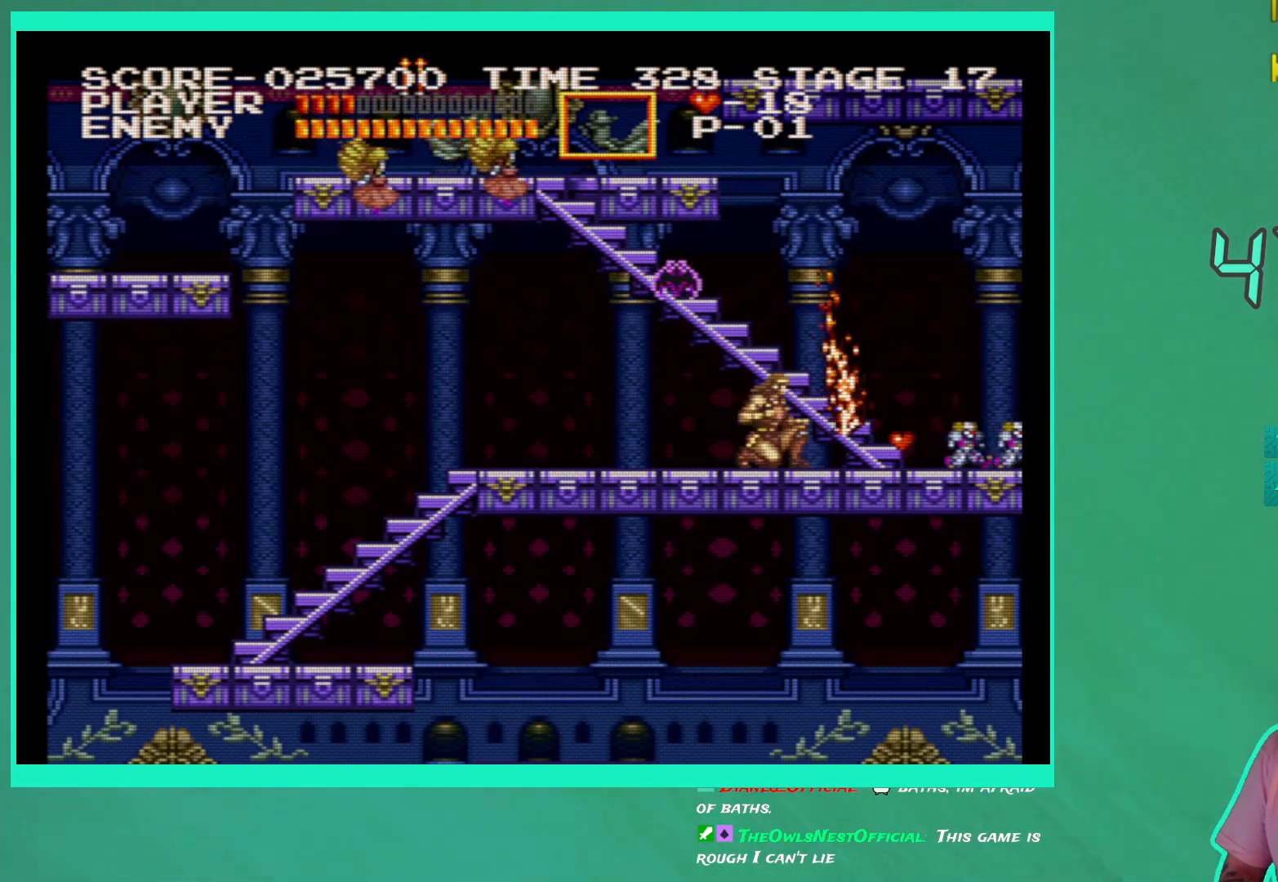
{"buttons": [], "left_stick": "center", "right_stick": "center", "events": [[33, "X", "up"], [117, "X", "down"], [200, "X", "up"], [267, "X", "down"], [350, "X", "up"], [450, "DPAD_DOWN", "up"]]}
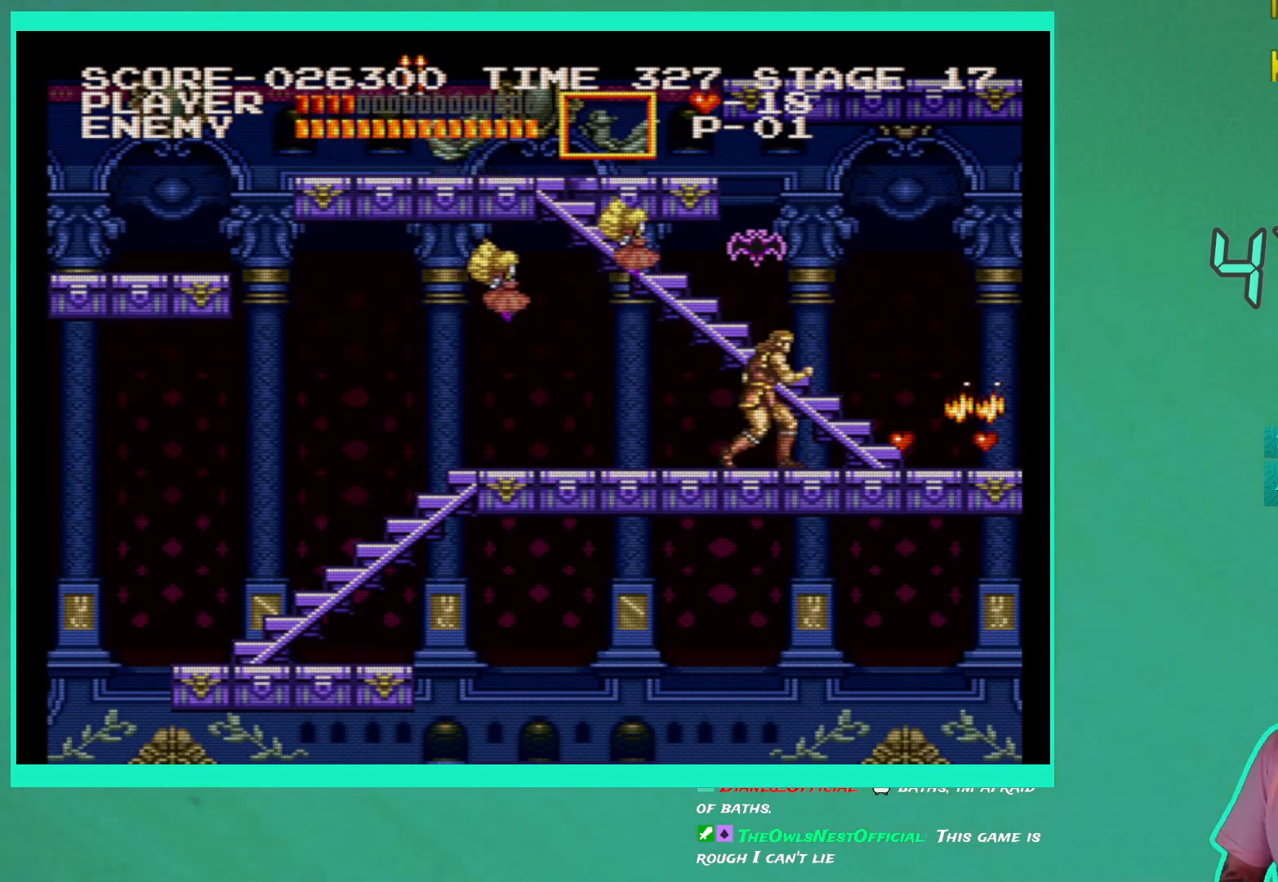
{"buttons": ["DPAD_LEFT"], "left_stick": "center", "right_stick": "center", "events": [[33, "DPAD_LEFT", "down"], [100, "DPAD_LEFT", "up"], [233, "X", "down"], [300, "DPAD_LEFT", "down"], [333, "X", "up"], [383, "DPAD_LEFT", "up"], [400, "X", "down"], [483, "DPAD_LEFT", "down"], [483, "X", "up"]]}
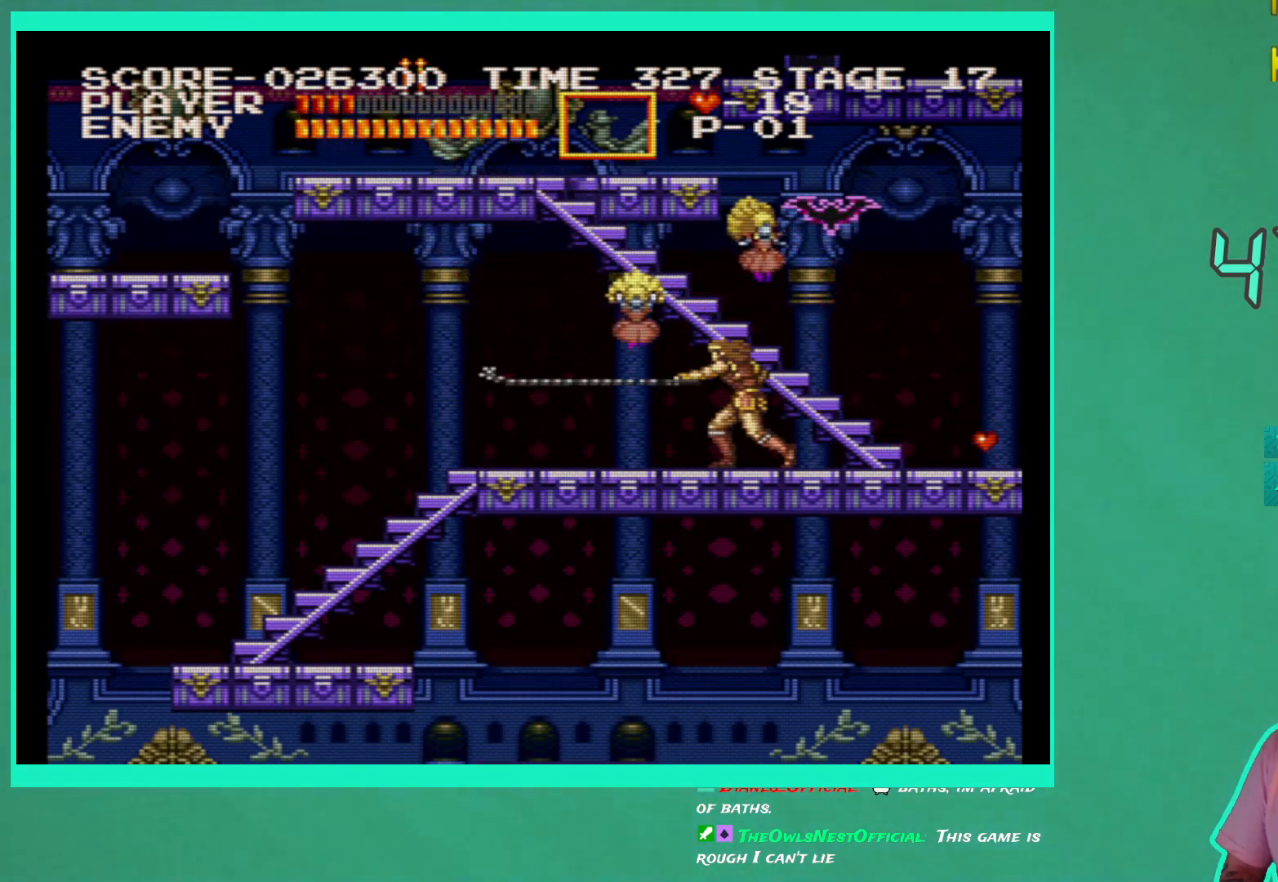
{"buttons": ["DPAD_LEFT"], "left_stick": "center", "right_stick": "center", "events": []}
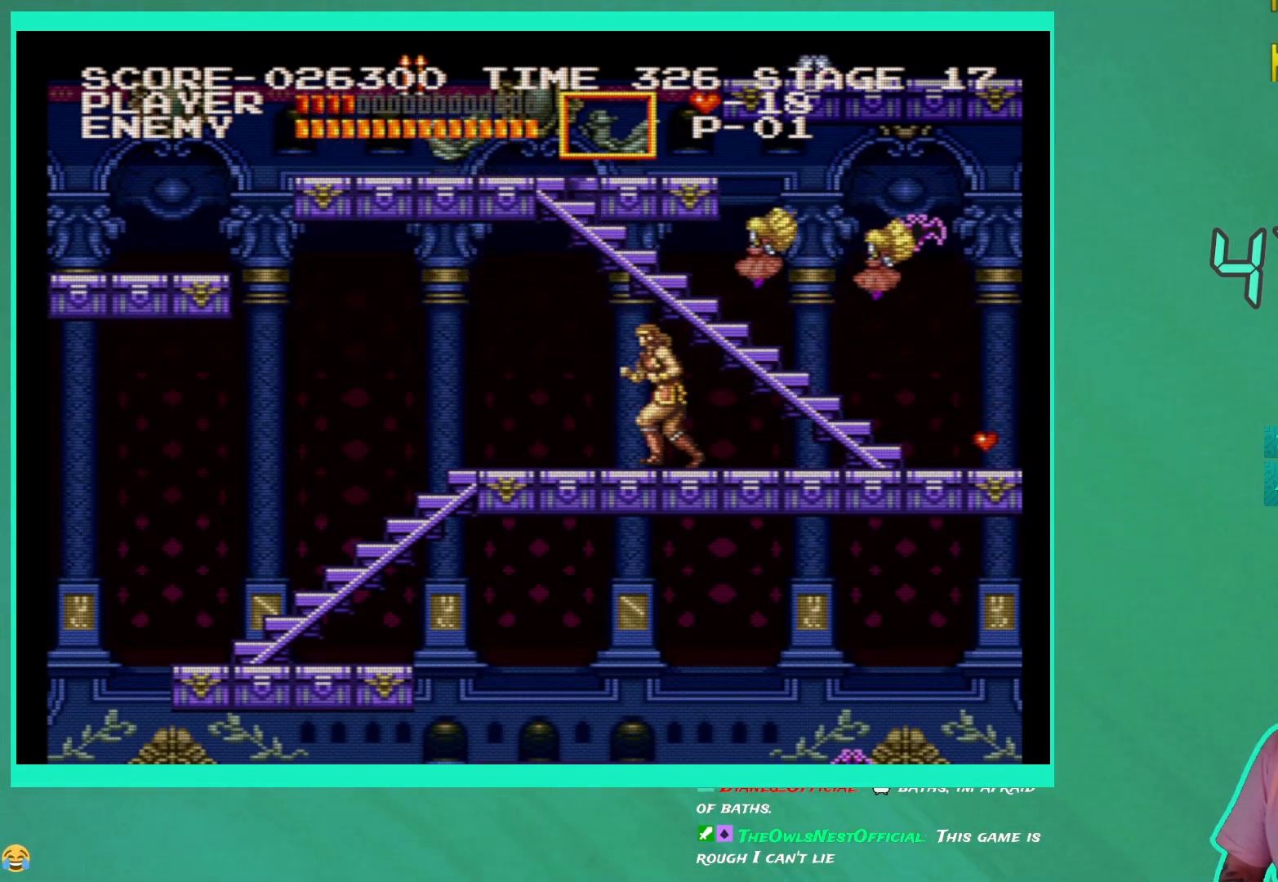
{"buttons": [], "left_stick": "center", "right_stick": "center", "events": [[217, "DPAD_UP", "down"], [233, "DPAD_LEFT", "up"], [233, "DPAD_UP", "up"], [417, "X", "down"], [500, "X", "up"]]}
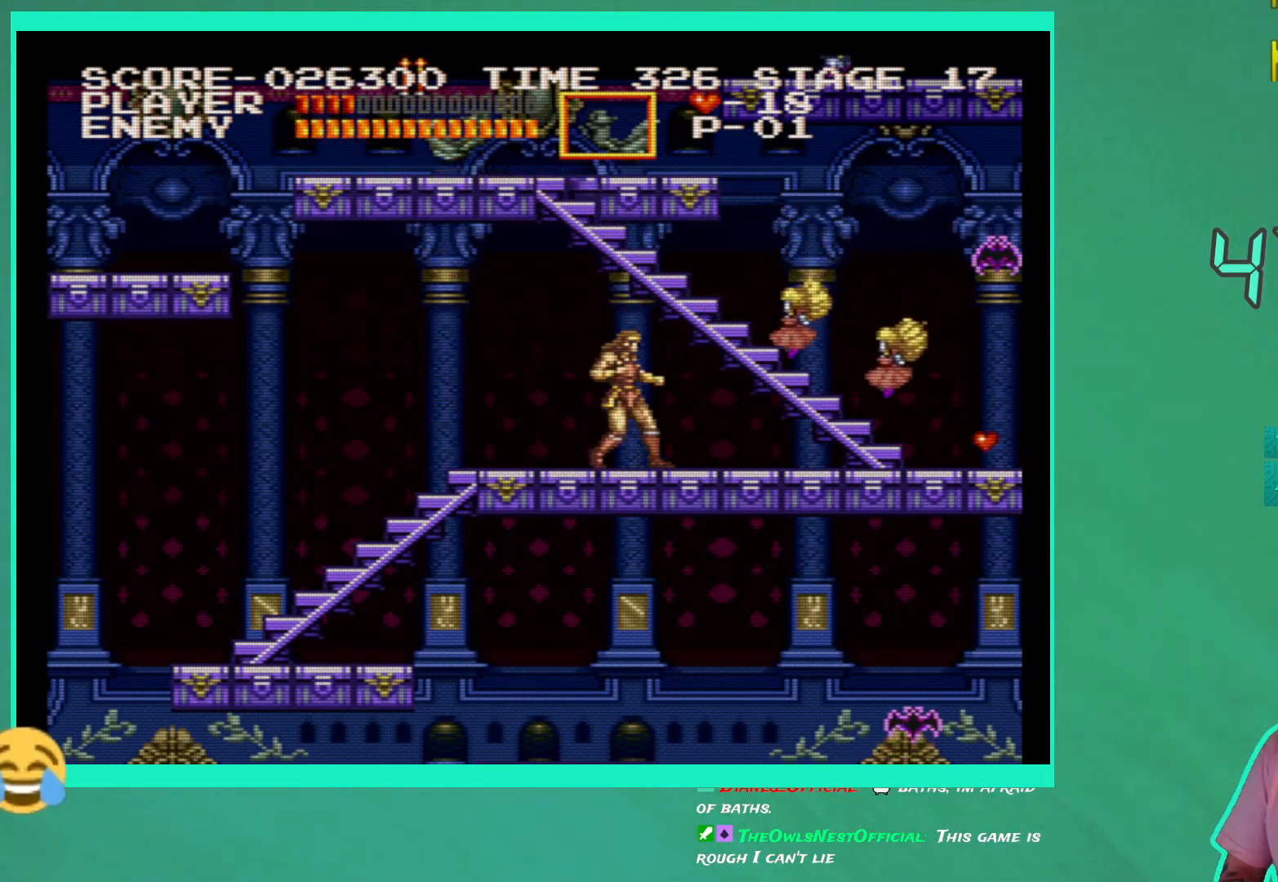
{"buttons": [], "left_stick": "center", "right_stick": "center", "events": [[83, "X", "down"], [150, "X", "up"]]}
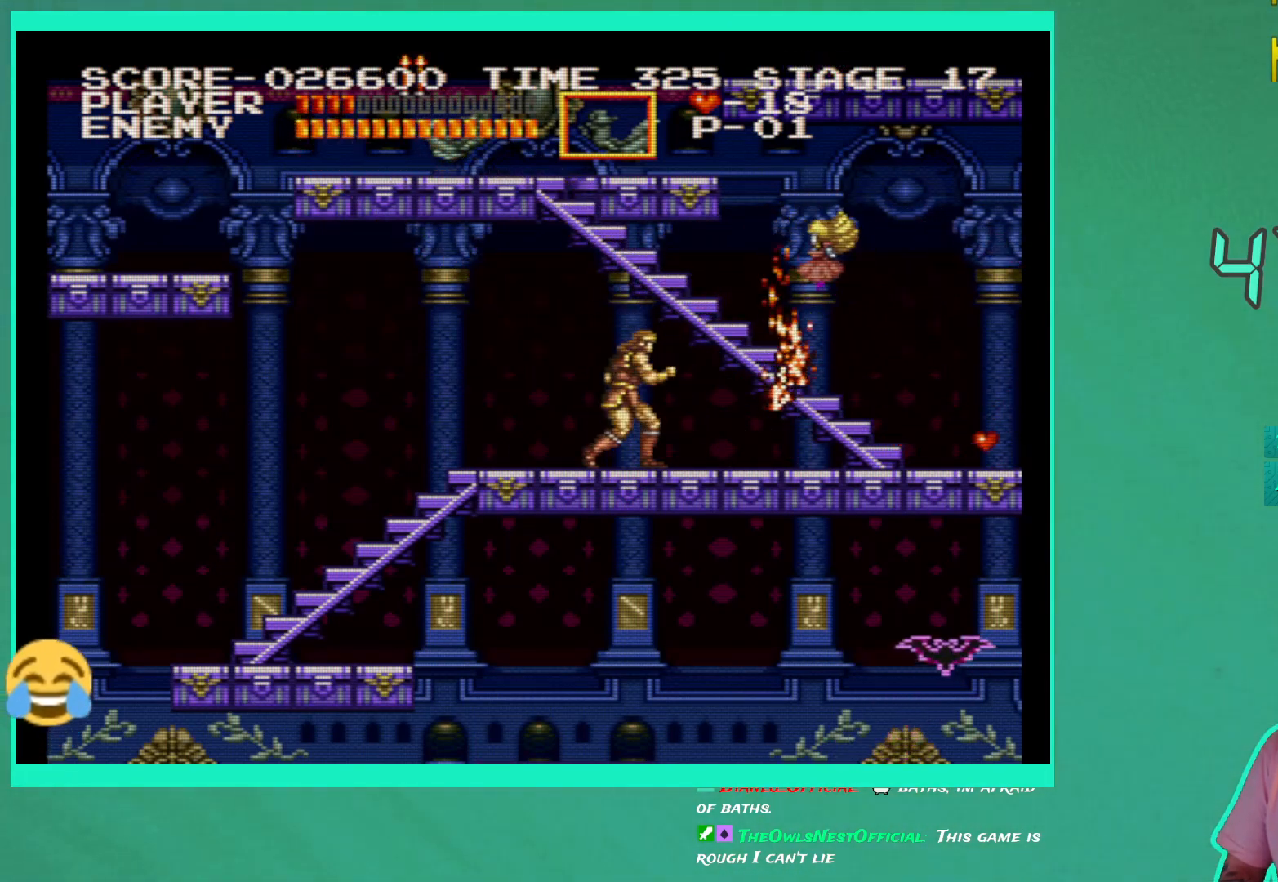
{"buttons": [], "left_stick": "center", "right_stick": "center", "events": [[50, "DPAD_LEFT", "down"], [467, "DPAD_LEFT", "up"], [467, "DPAD_UP", "down"], [483, "DPAD_UP", "up"]]}
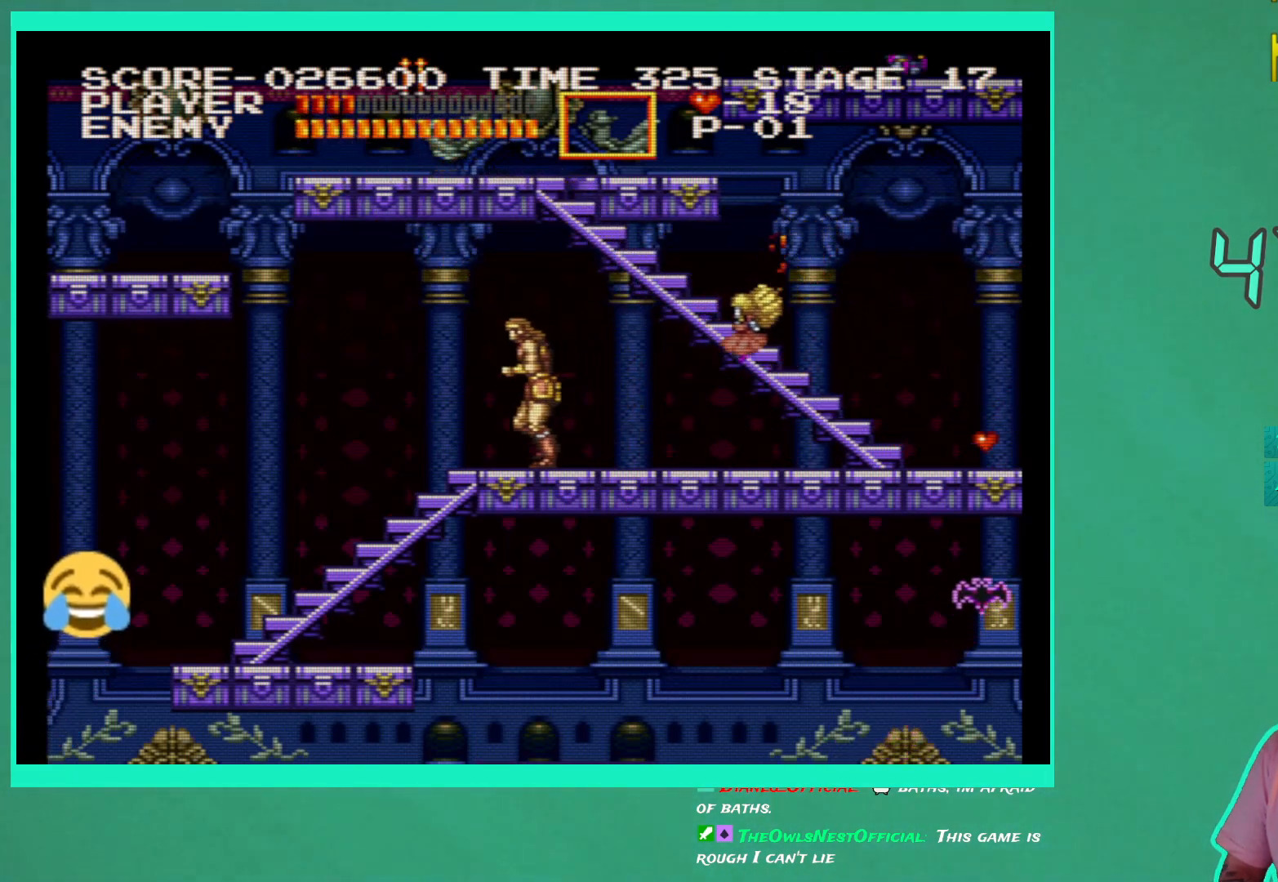
{"buttons": [], "left_stick": "center", "right_stick": "center", "events": [[117, "X", "down"], [200, "X", "up"], [267, "X", "down"], [350, "X", "up"]]}
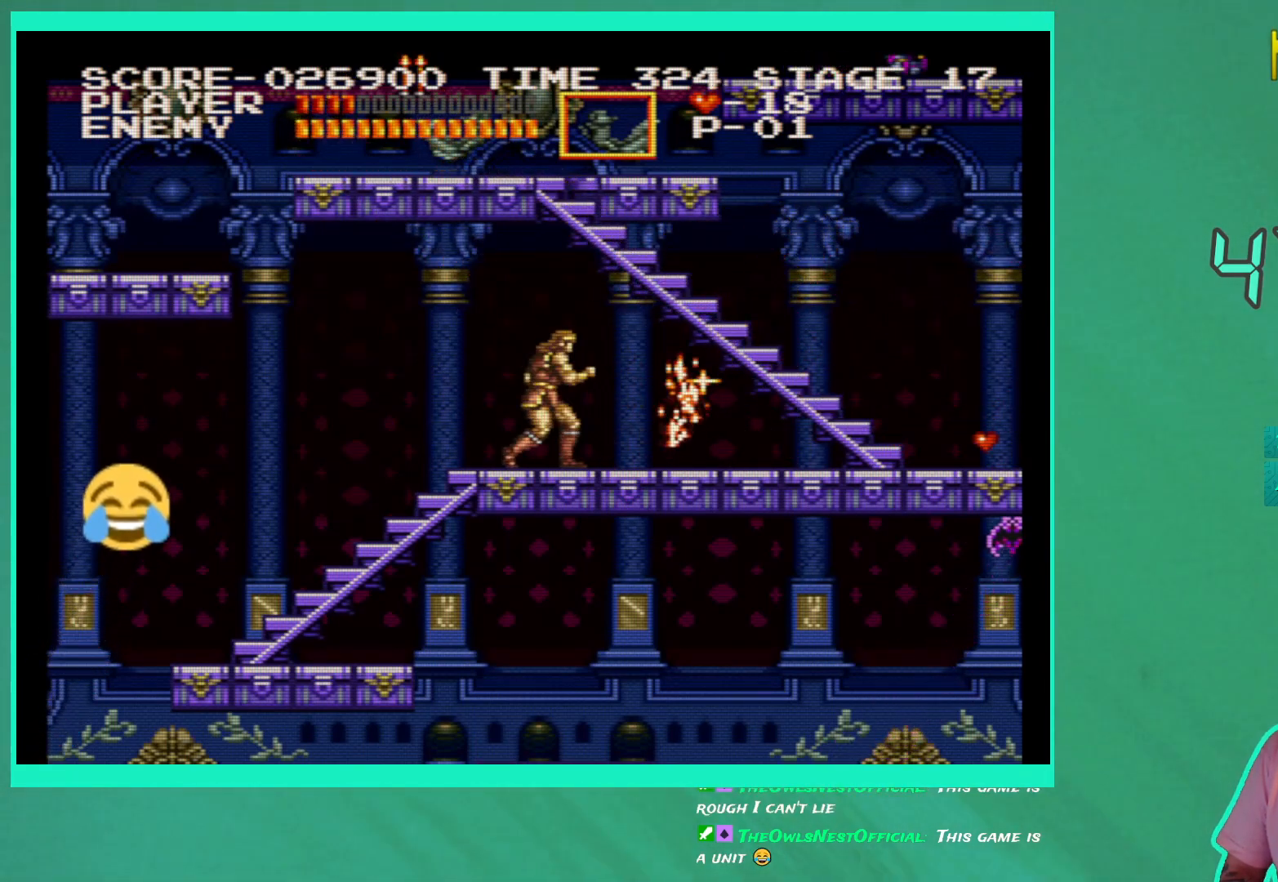
{"buttons": [], "left_stick": "center", "right_stick": "center", "events": []}
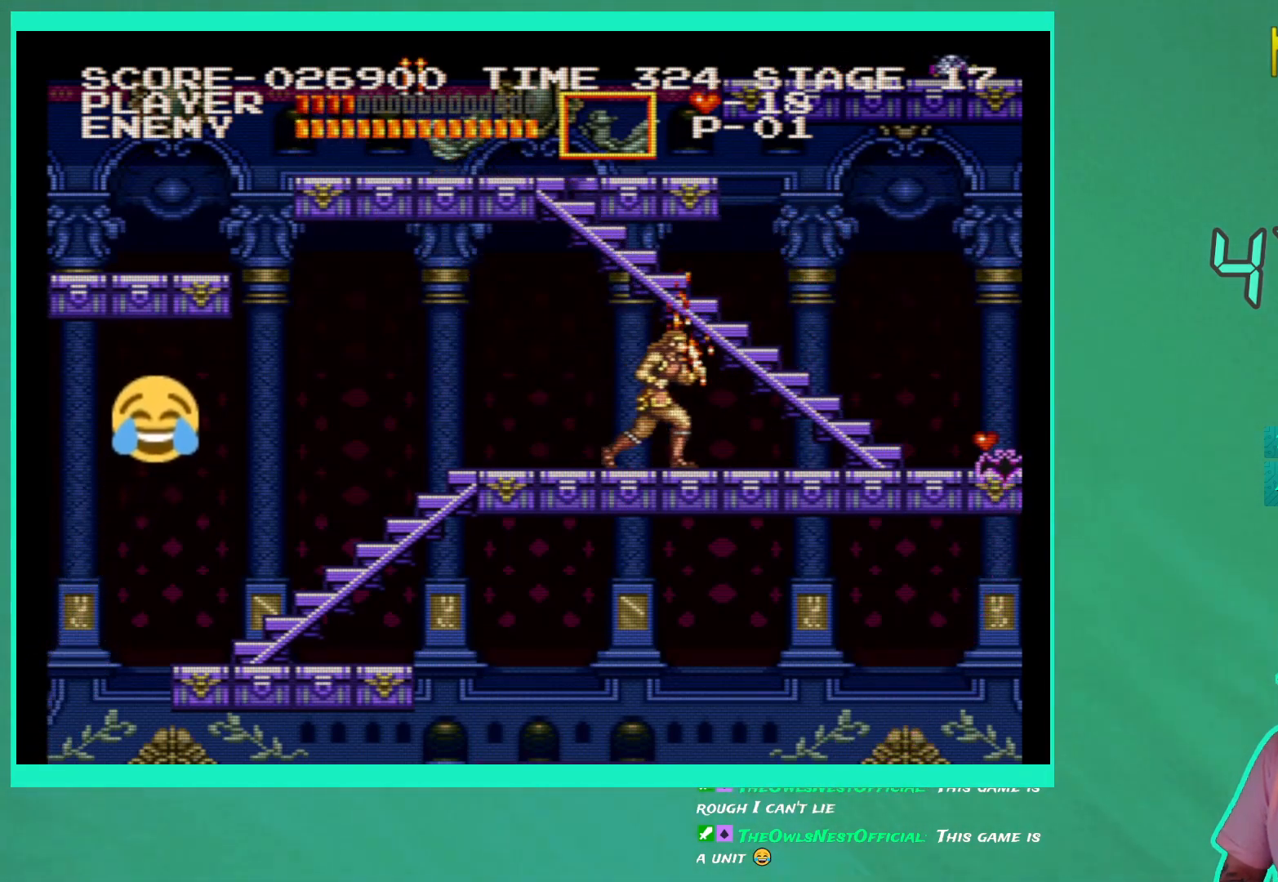
{"buttons": ["X"], "left_stick": "center", "right_stick": "center", "events": [[317, "X", "down"], [400, "X", "up"], [467, "X", "down"]]}
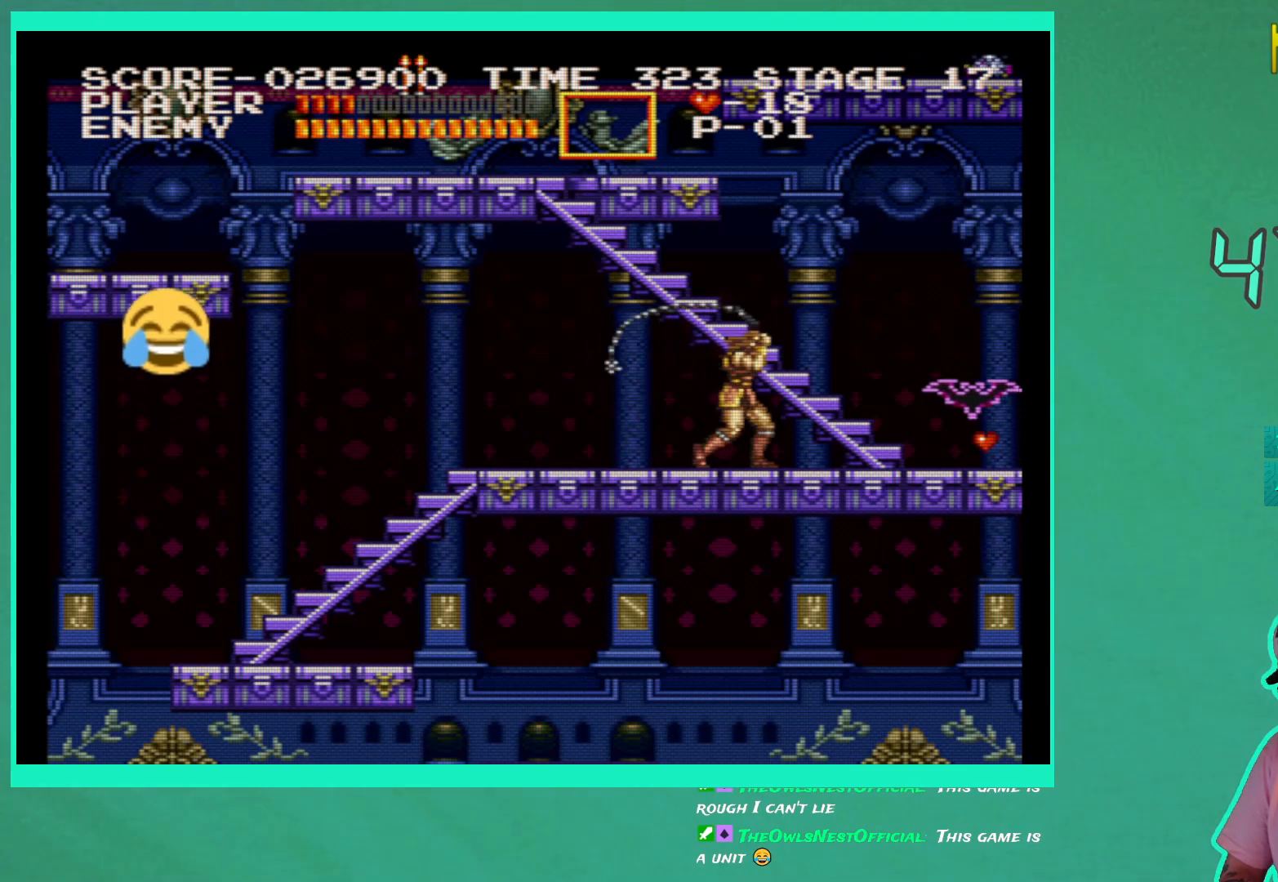
{"buttons": [], "left_stick": "center", "right_stick": "center", "events": [[50, "X", "up"]]}
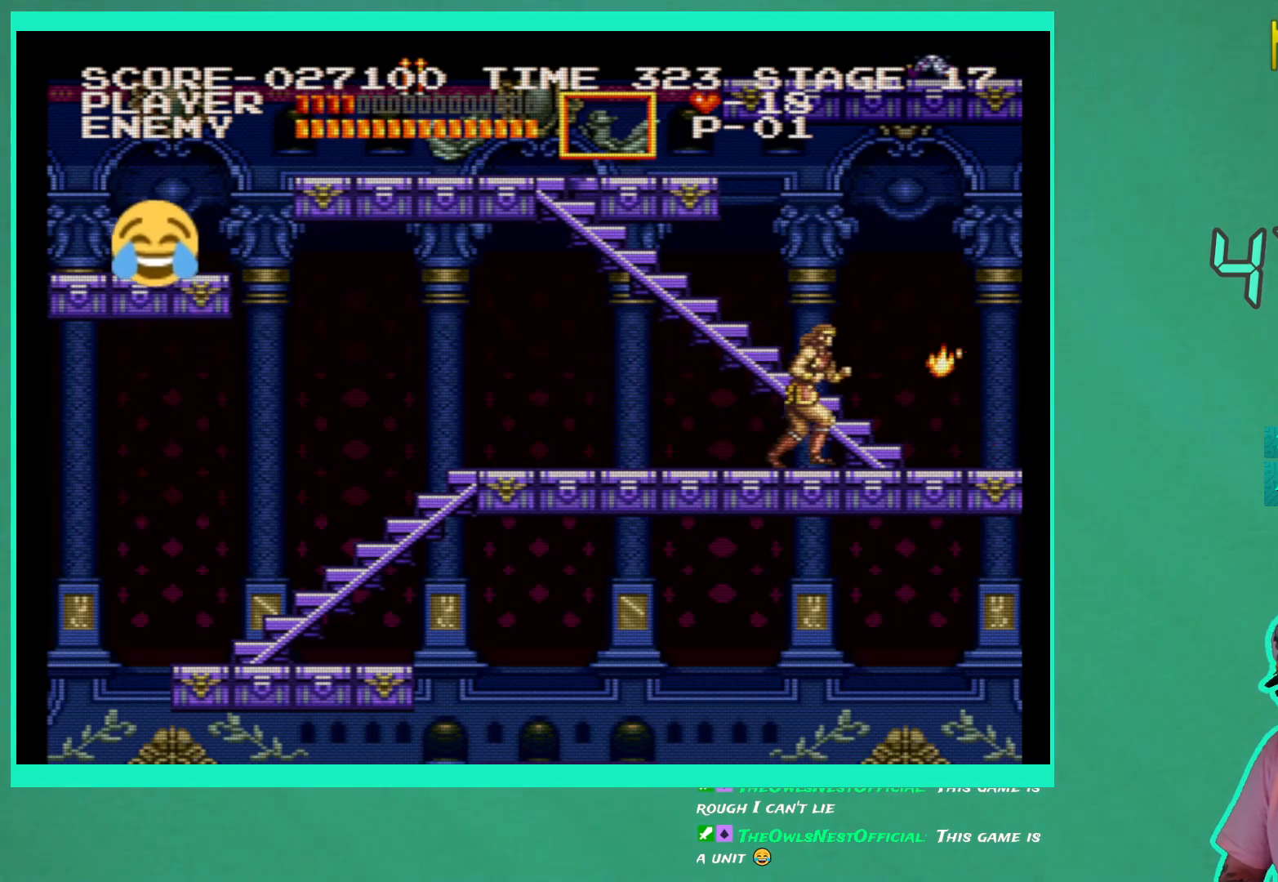
{"buttons": [], "left_stick": "center", "right_stick": "center", "events": []}
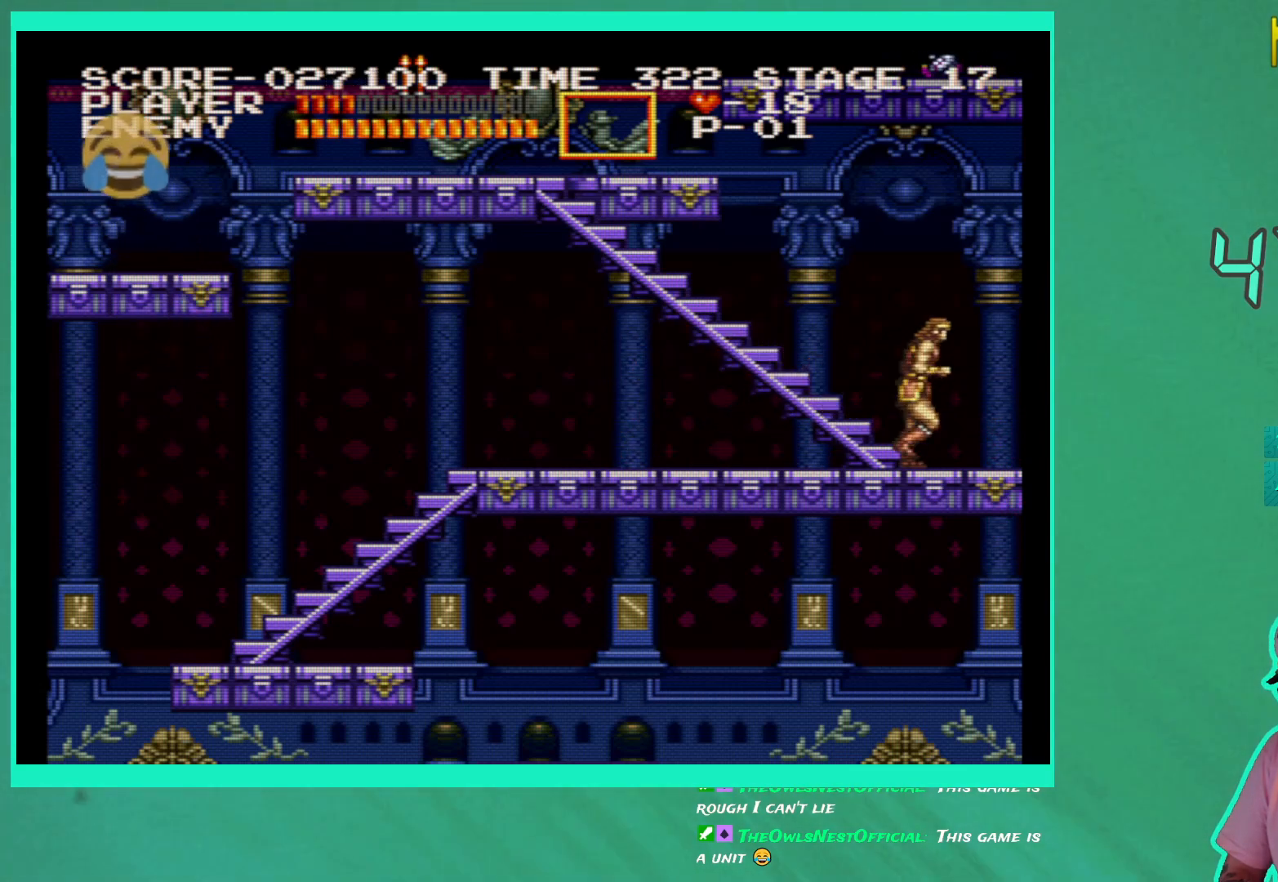
{"buttons": ["DPAD_UP", "DPAD_LEFT"], "left_stick": "center", "right_stick": "center", "events": [[50, "DPAD_UP", "down"], [67, "DPAD_LEFT", "down"]]}
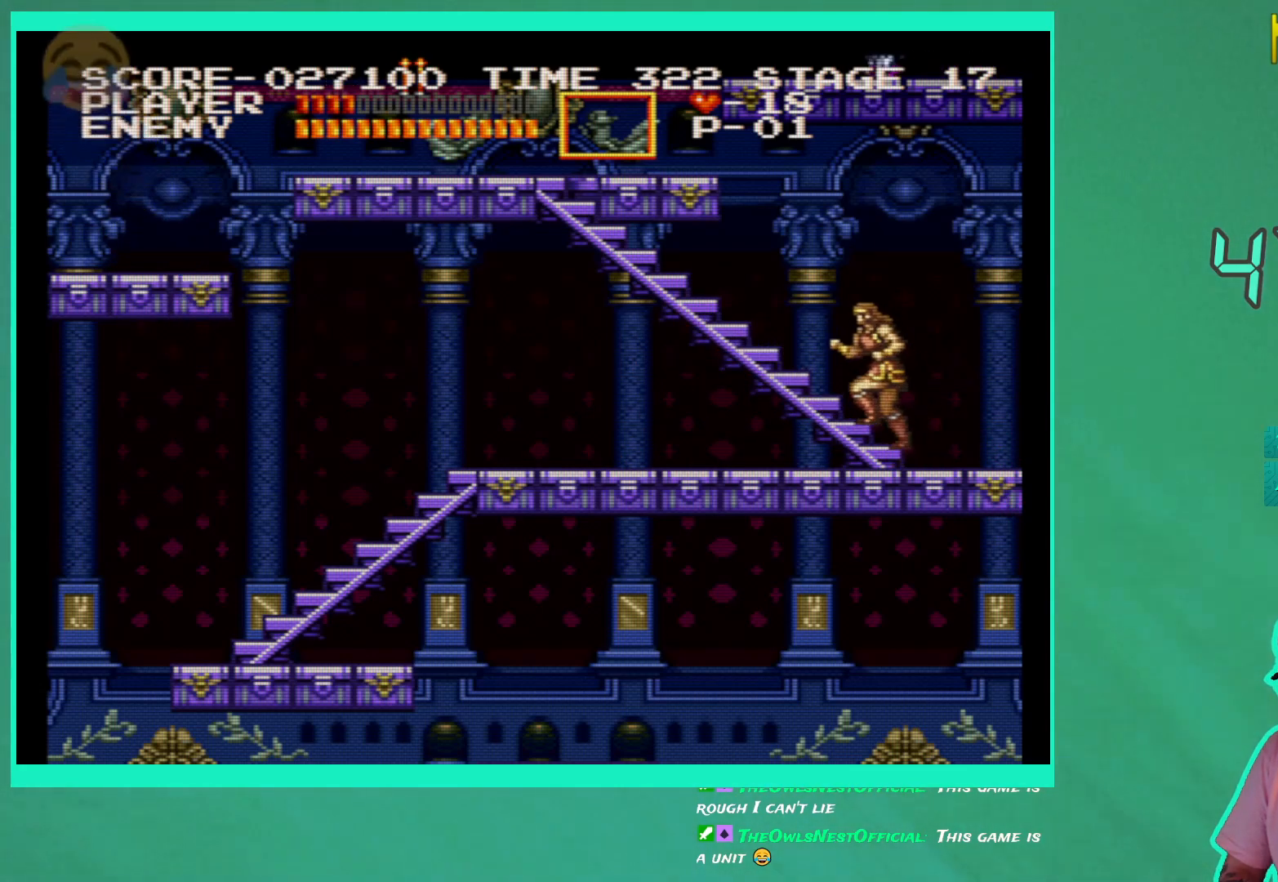
{"buttons": ["DPAD_UP", "DPAD_LEFT"], "left_stick": "center", "right_stick": "center", "events": []}
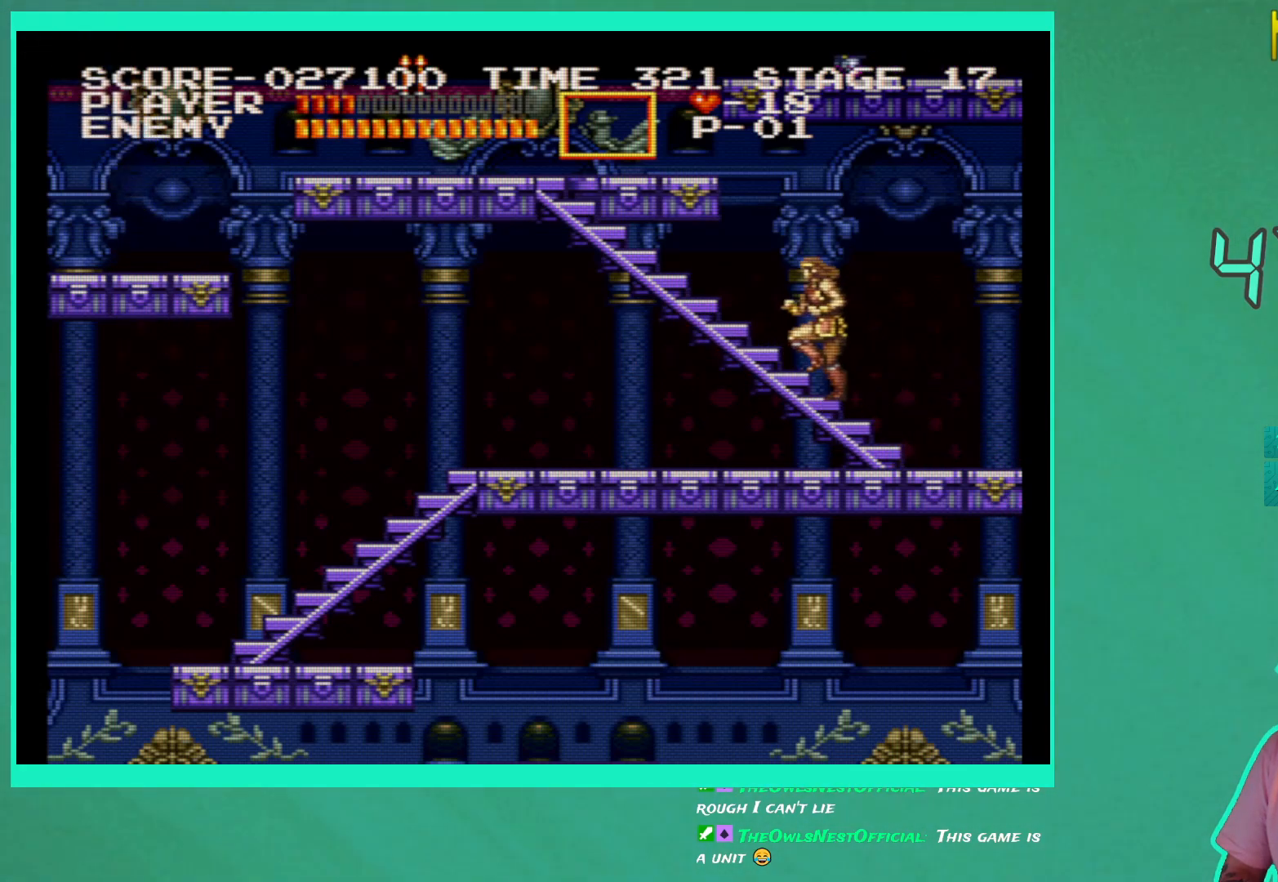
{"buttons": ["DPAD_UP", "DPAD_LEFT"], "left_stick": "center", "right_stick": "center", "events": []}
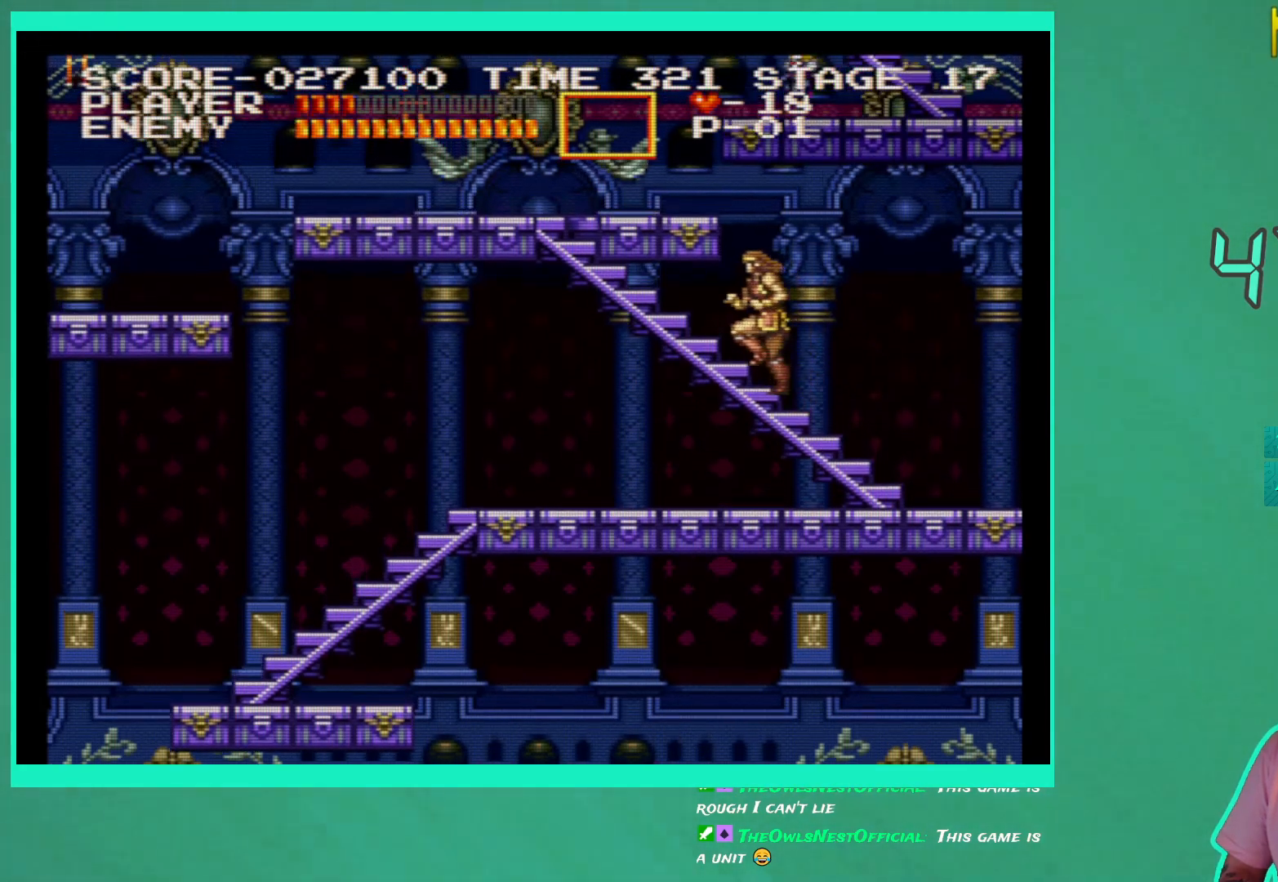
{"buttons": ["DPAD_UP", "DPAD_LEFT"], "left_stick": "center", "right_stick": "center", "events": []}
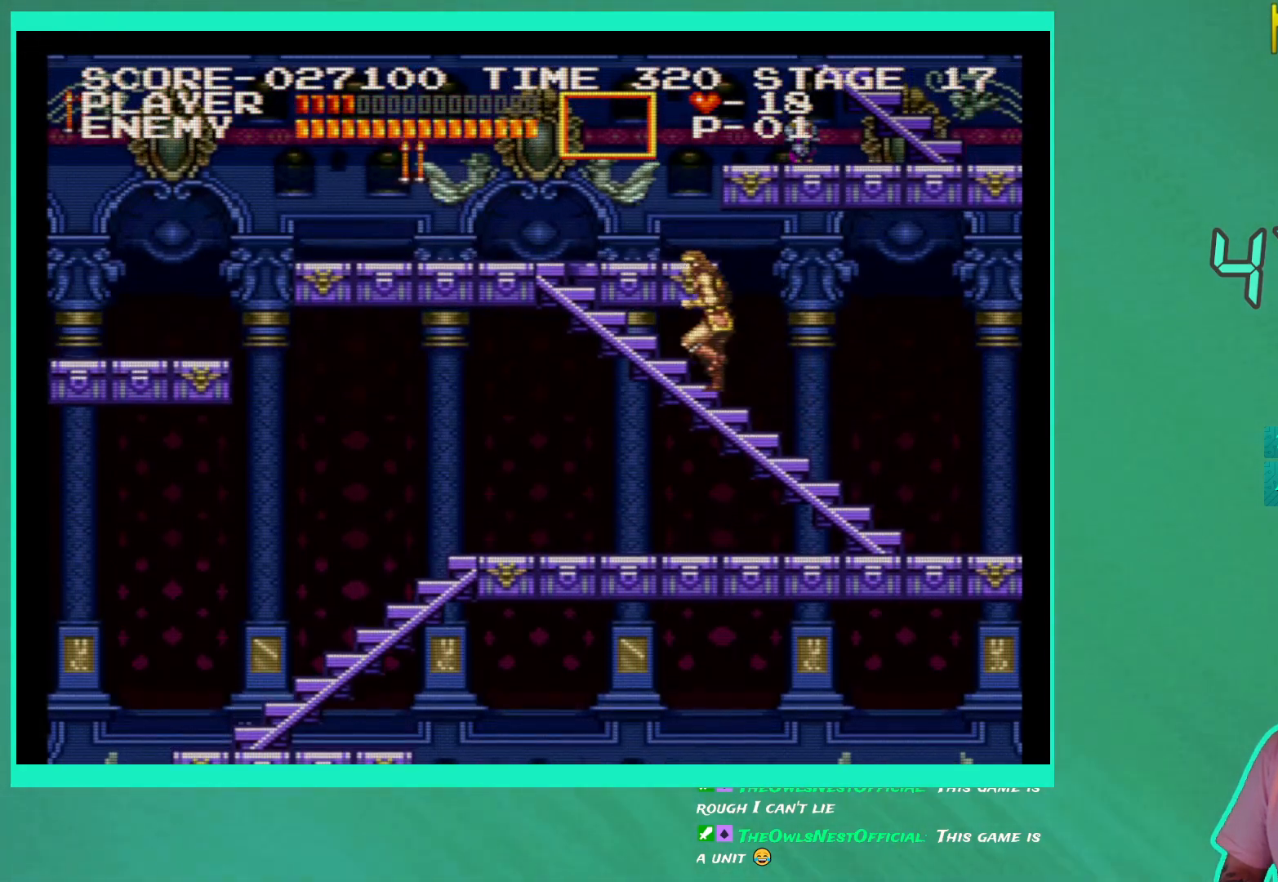
{"buttons": ["DPAD_UP", "DPAD_LEFT"], "left_stick": "center", "right_stick": "center", "events": []}
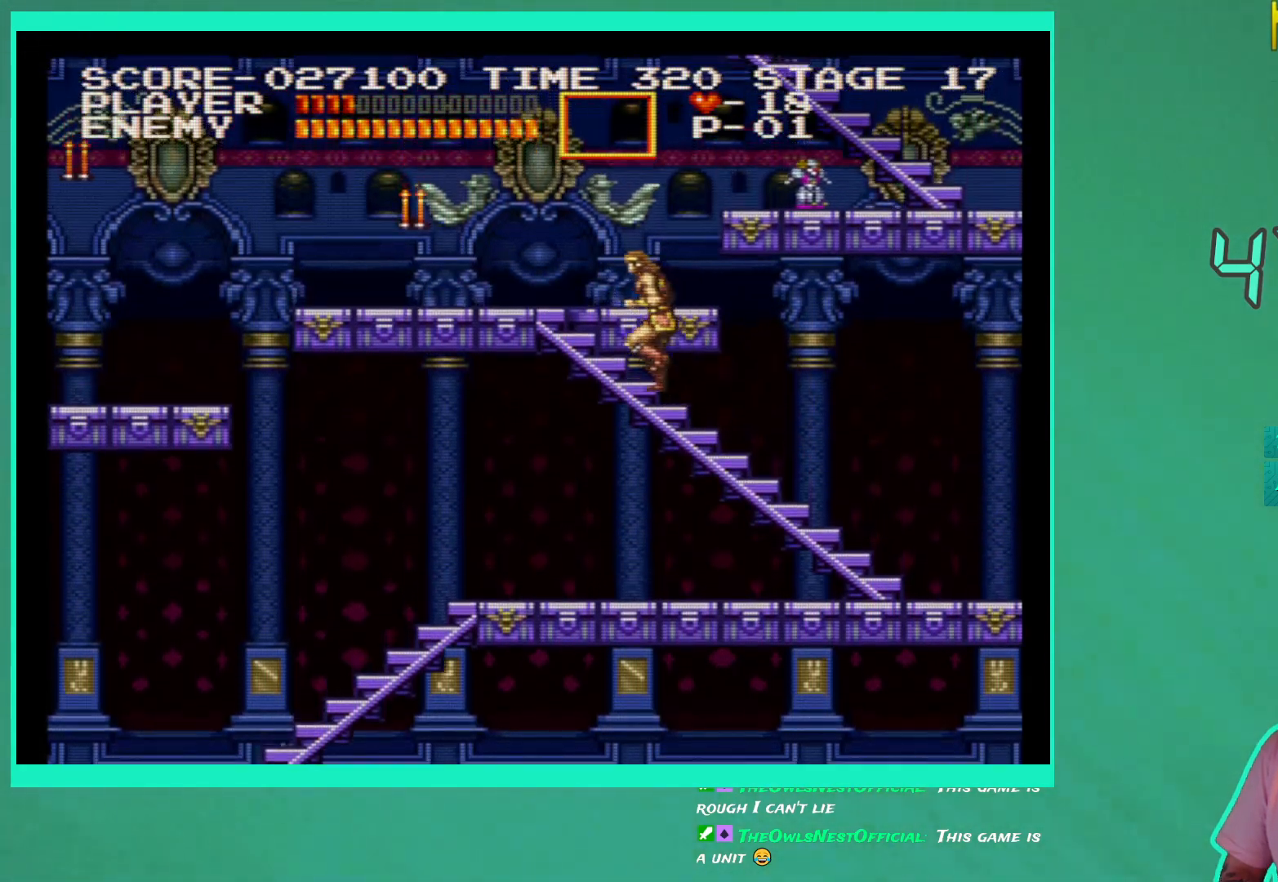
{"buttons": ["DPAD_UP", "DPAD_LEFT"], "left_stick": "center", "right_stick": "center", "events": []}